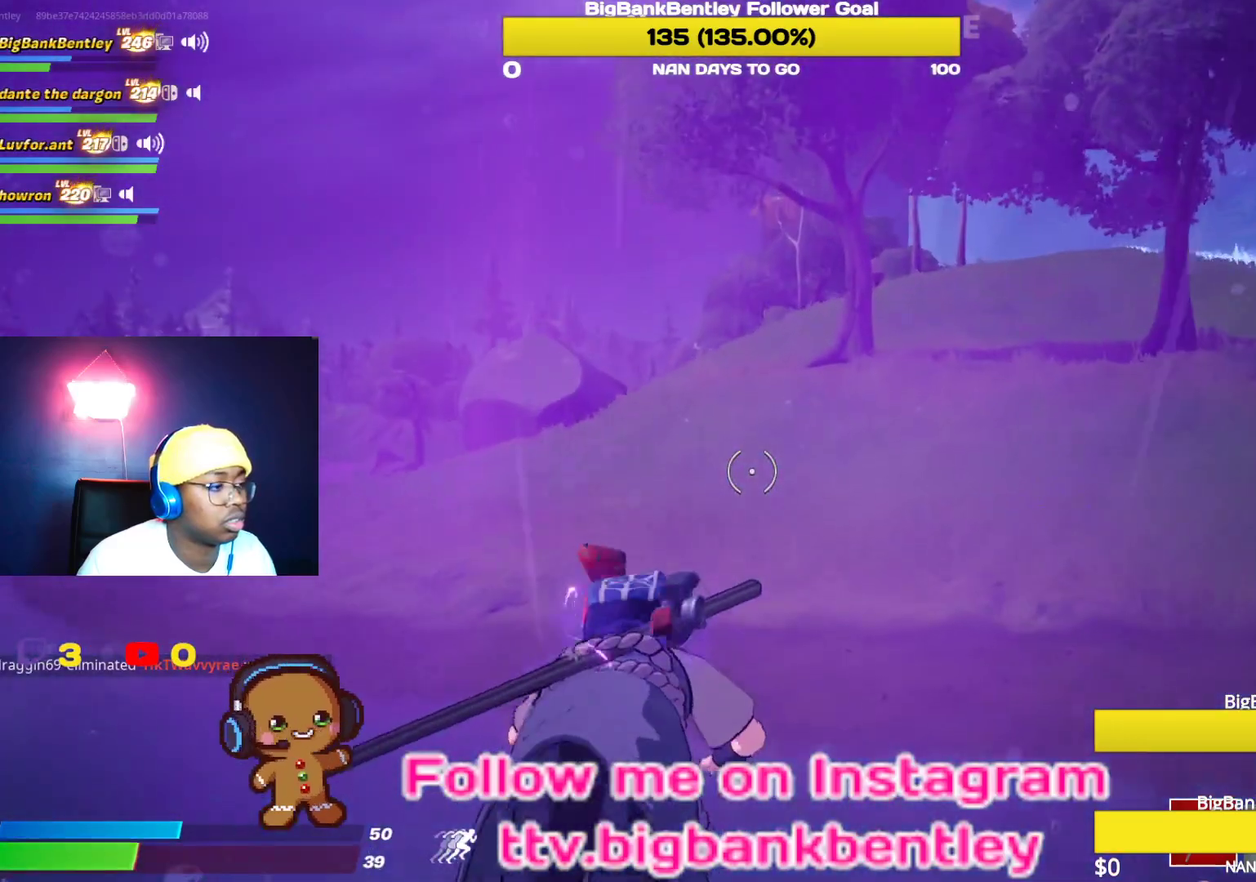
Gameplay with a controller (Xbox layout); each line is a JSON object with the inputs held at the frame after it. "events" lists button and stick changes between this image and that frame as [ms after this image, input, new state], when the widget could be followed in between.
{"buttons": [], "left_stick": "center", "right_stick": "center", "events": [[83, "right_stick", "up"], [433, "right_stick", "center"]]}
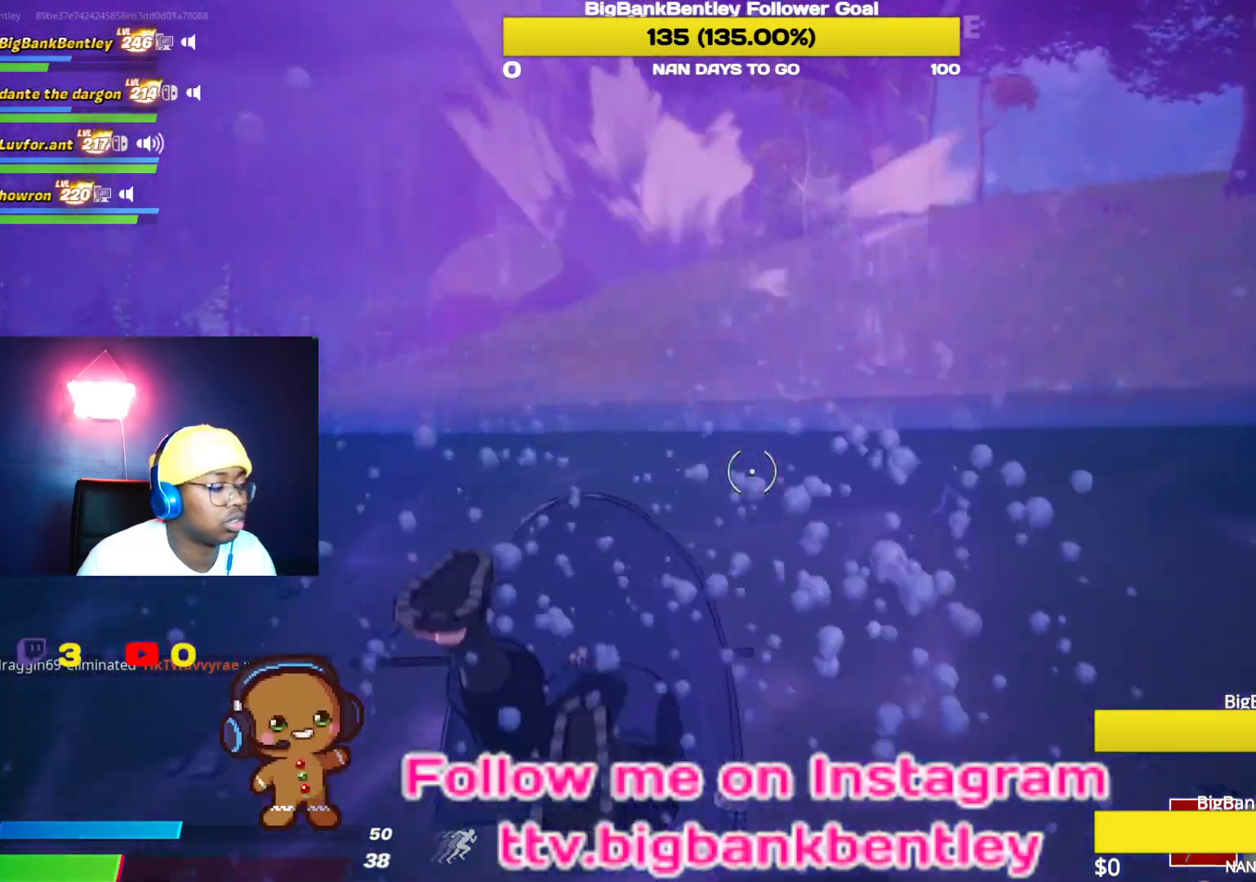
{"buttons": [], "left_stick": "center", "right_stick": "center", "events": []}
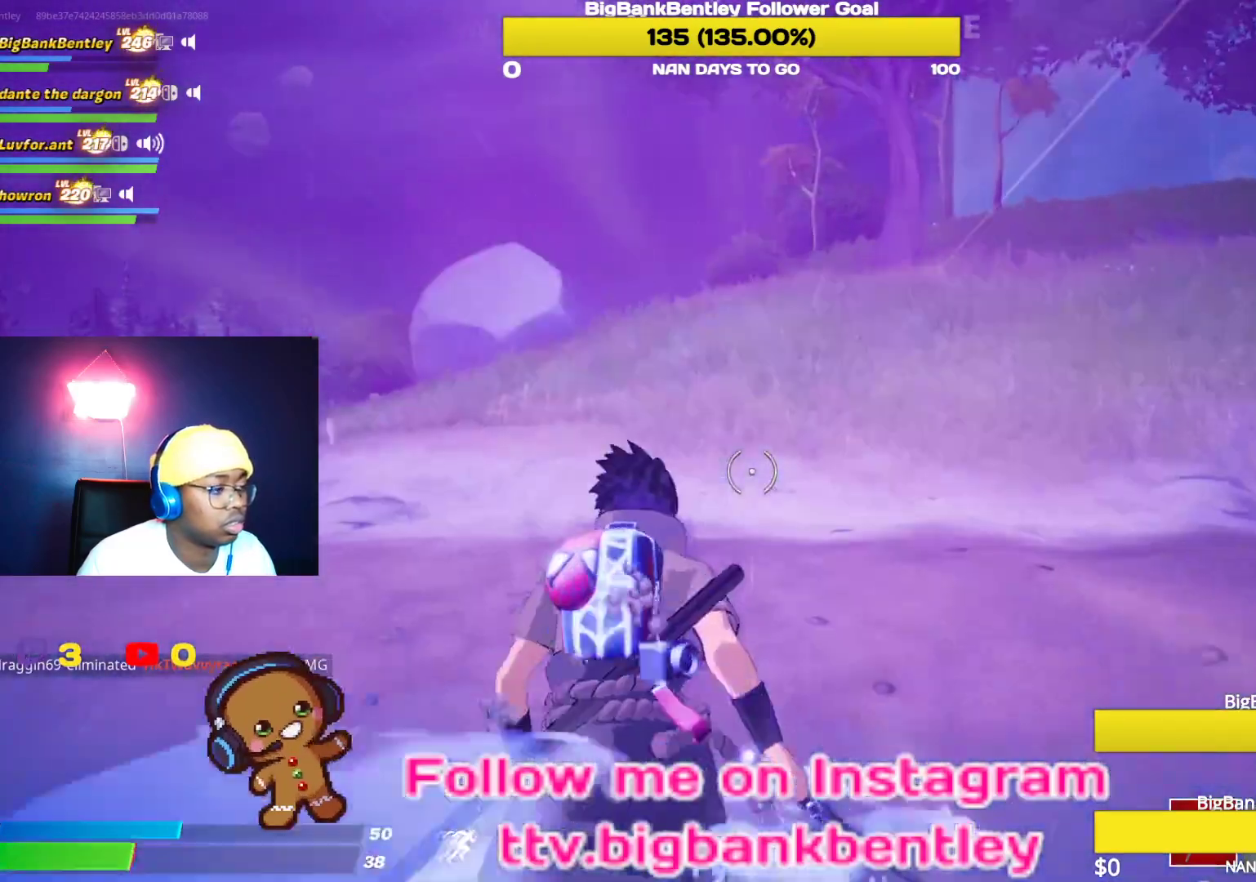
{"buttons": [], "left_stick": "center", "right_stick": "center", "events": []}
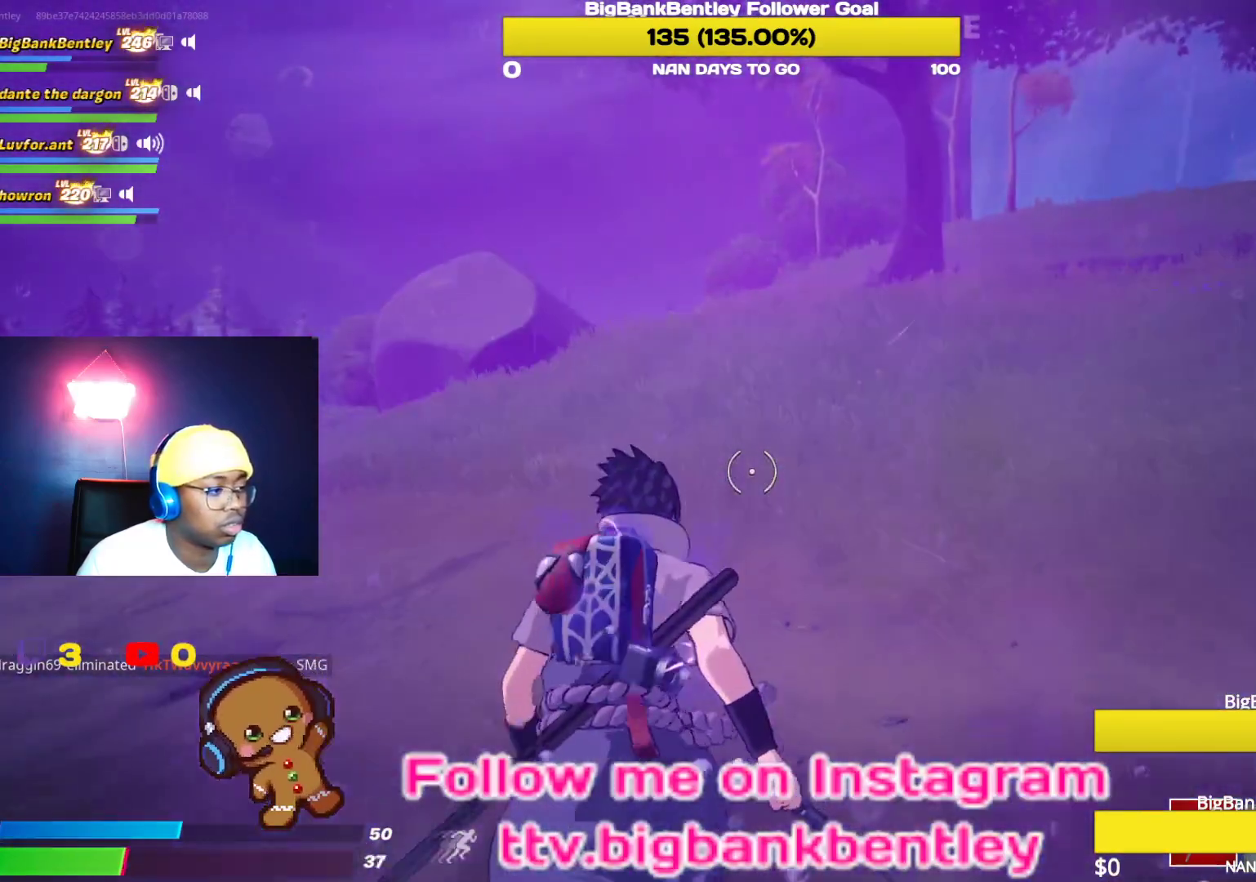
{"buttons": [], "left_stick": "center", "right_stick": "center", "events": []}
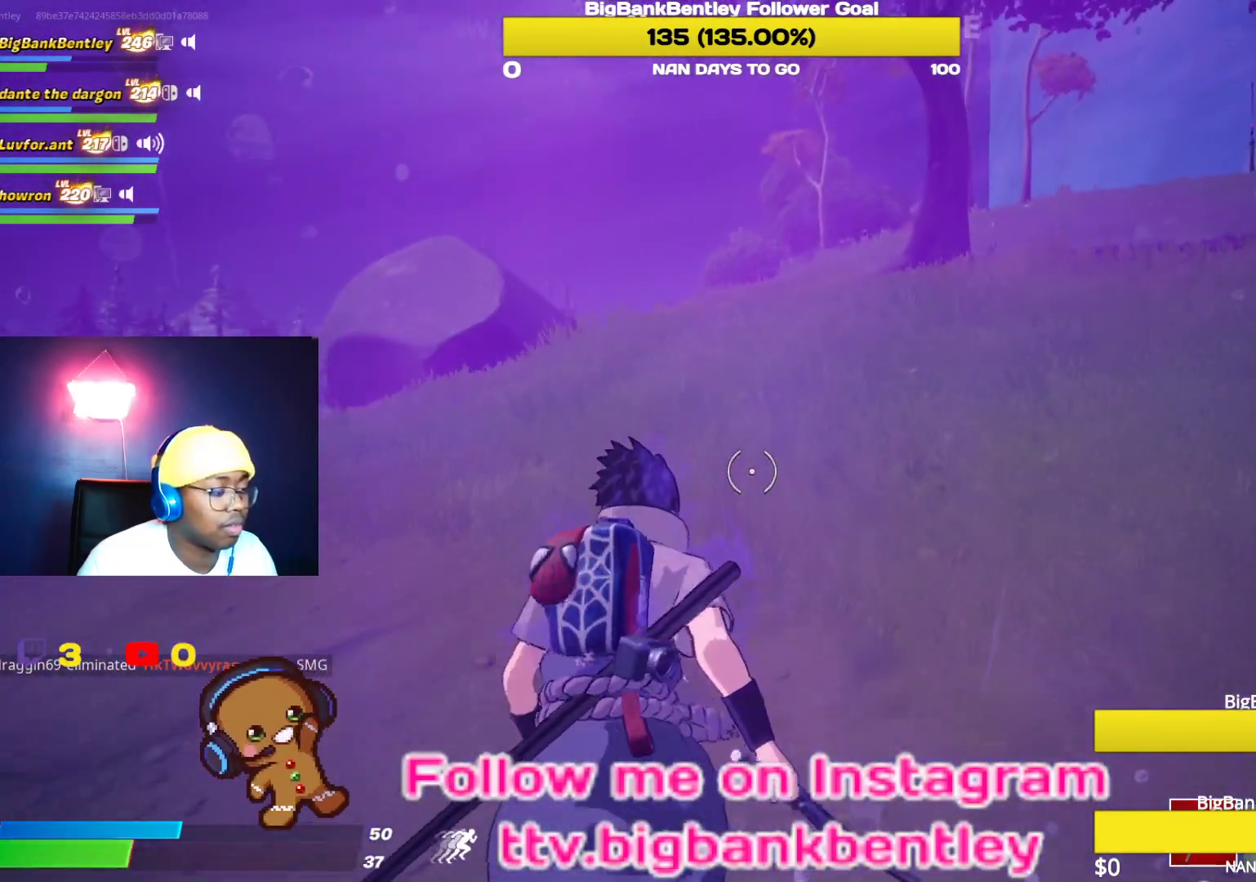
{"buttons": [], "left_stick": "center", "right_stick": "center", "events": []}
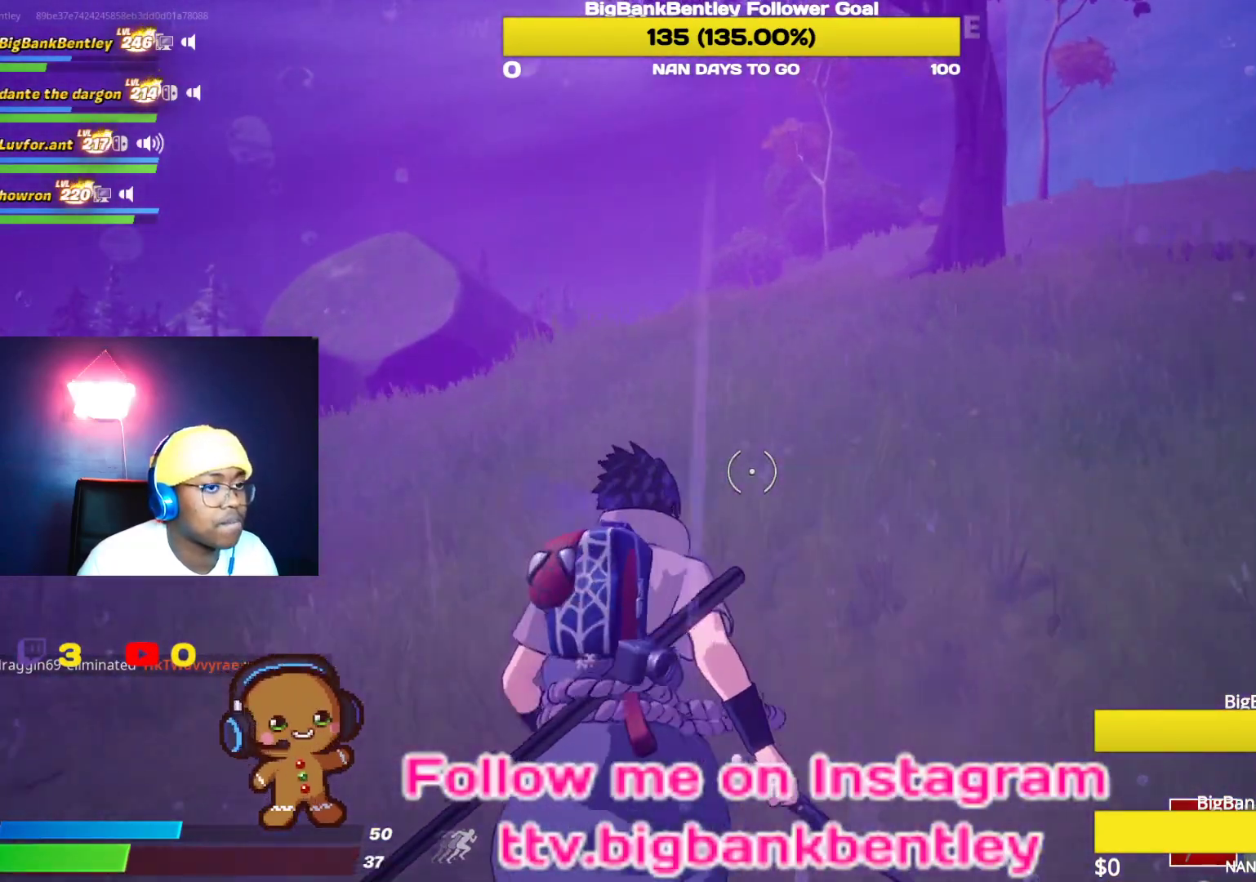
{"buttons": [], "left_stick": "center", "right_stick": "center", "events": []}
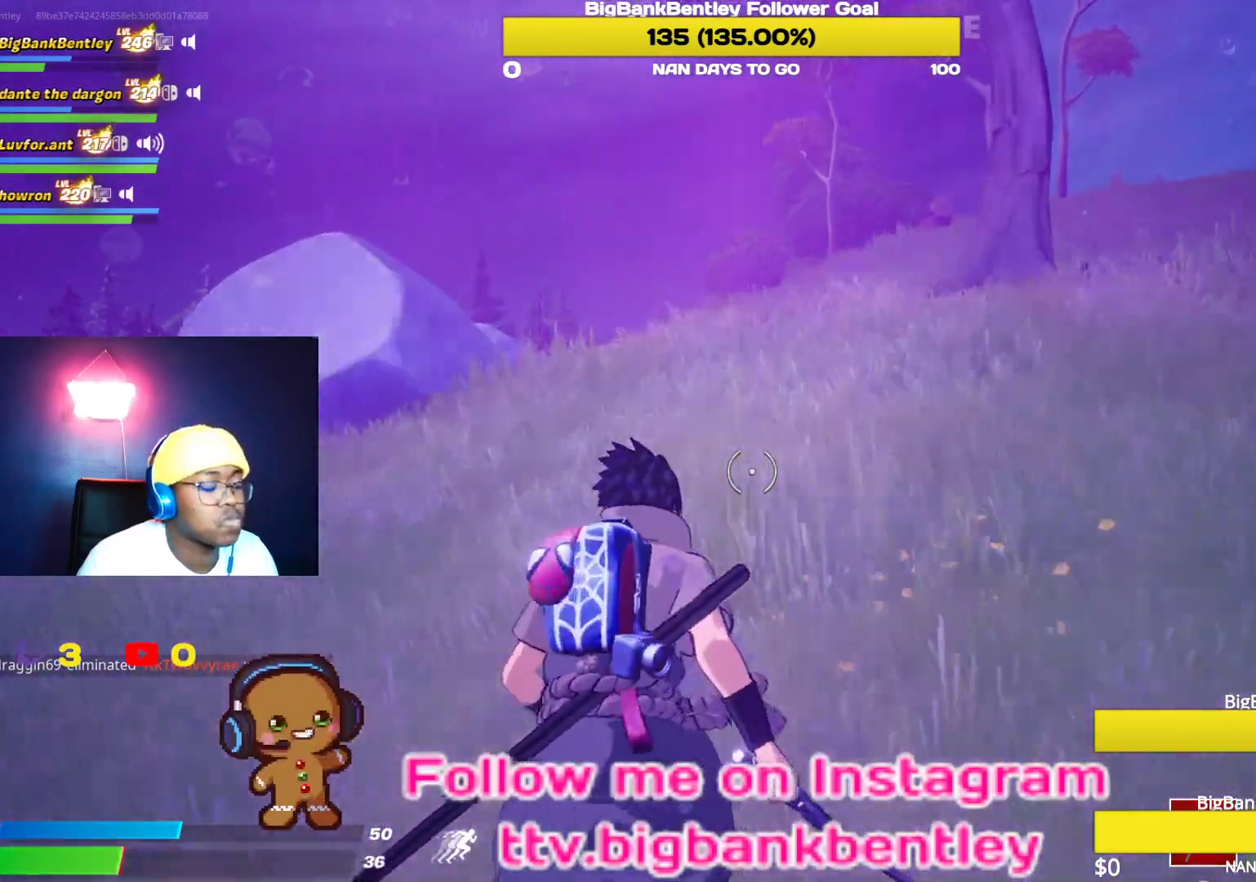
{"buttons": [], "left_stick": "center", "right_stick": "center", "events": []}
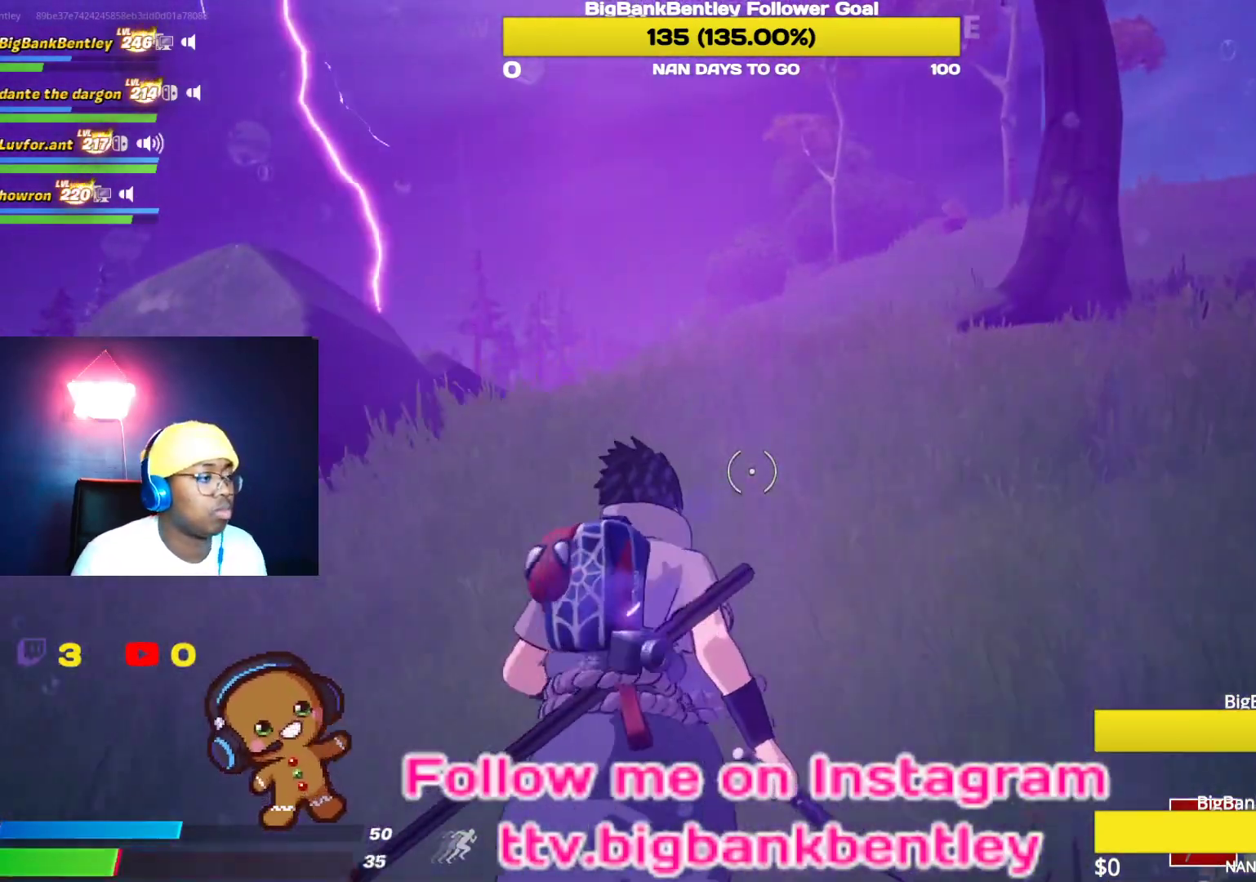
{"buttons": [], "left_stick": "center", "right_stick": "center", "events": []}
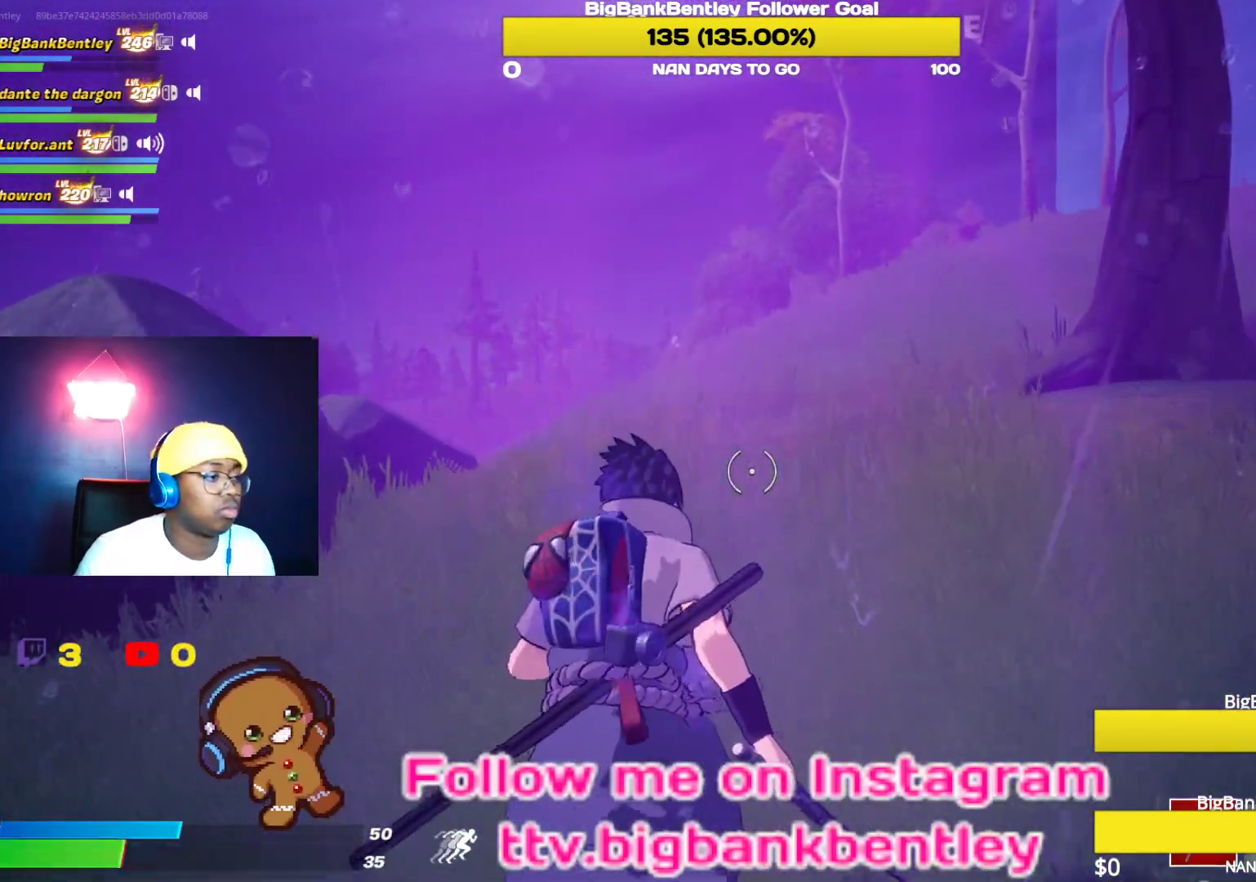
{"buttons": [], "left_stick": "center", "right_stick": "center", "events": []}
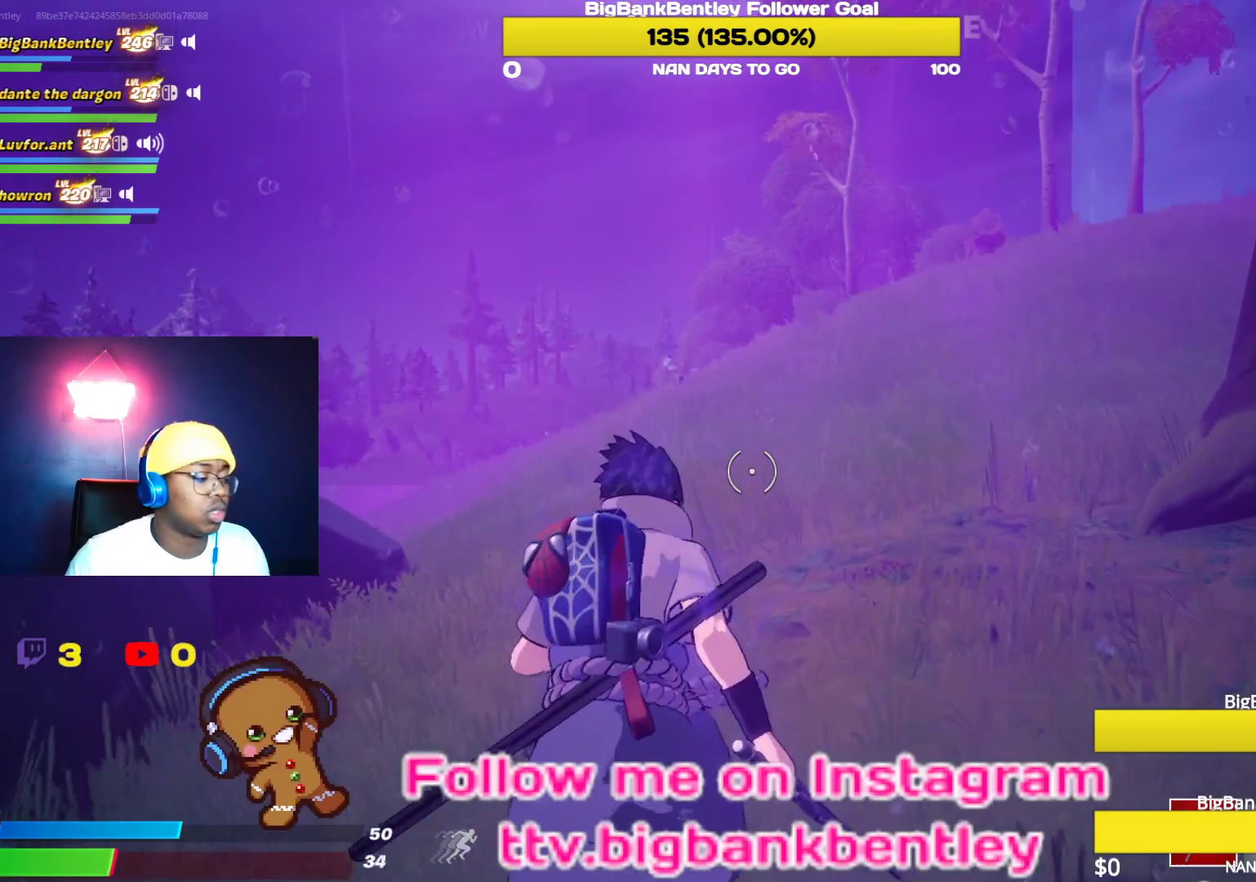
{"buttons": [], "left_stick": "center", "right_stick": "center", "events": []}
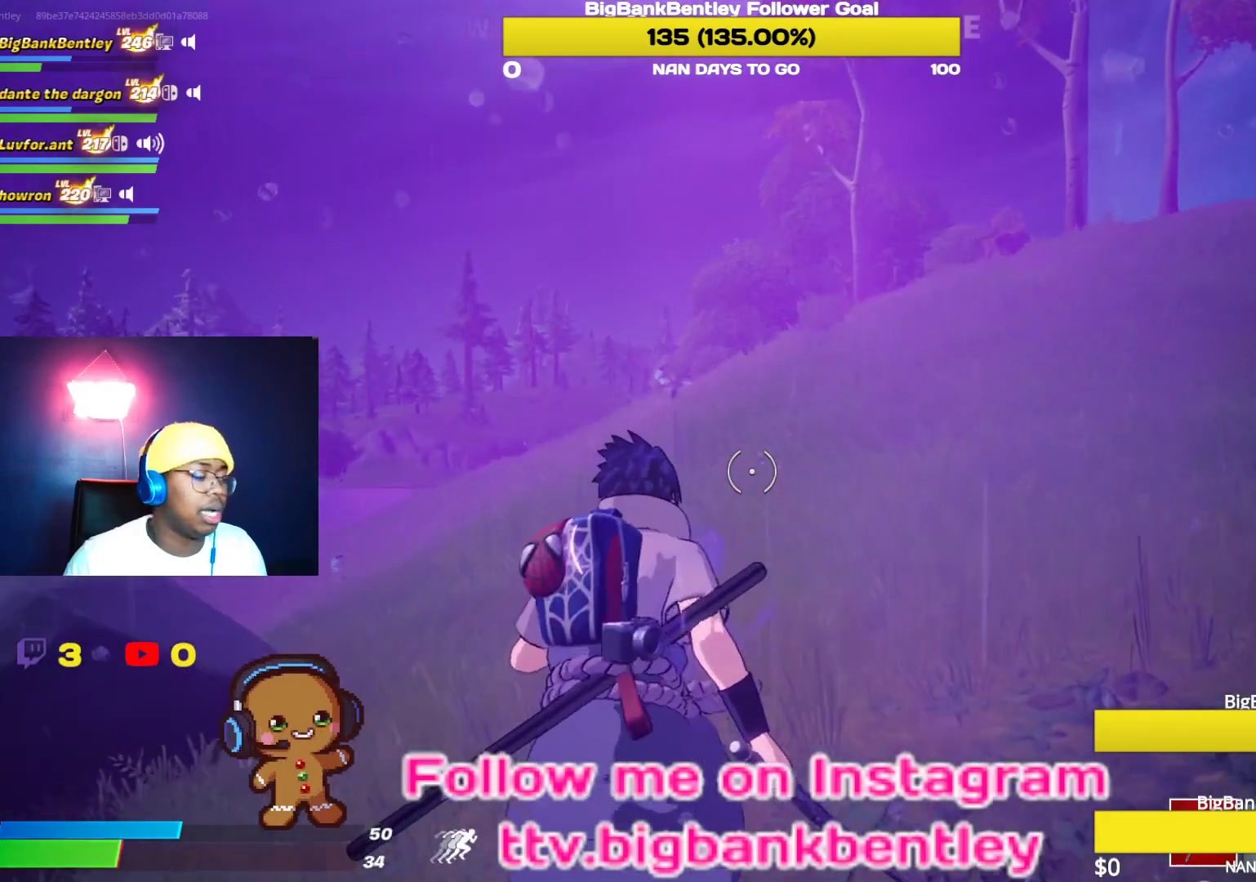
{"buttons": [], "left_stick": "center", "right_stick": "center", "events": []}
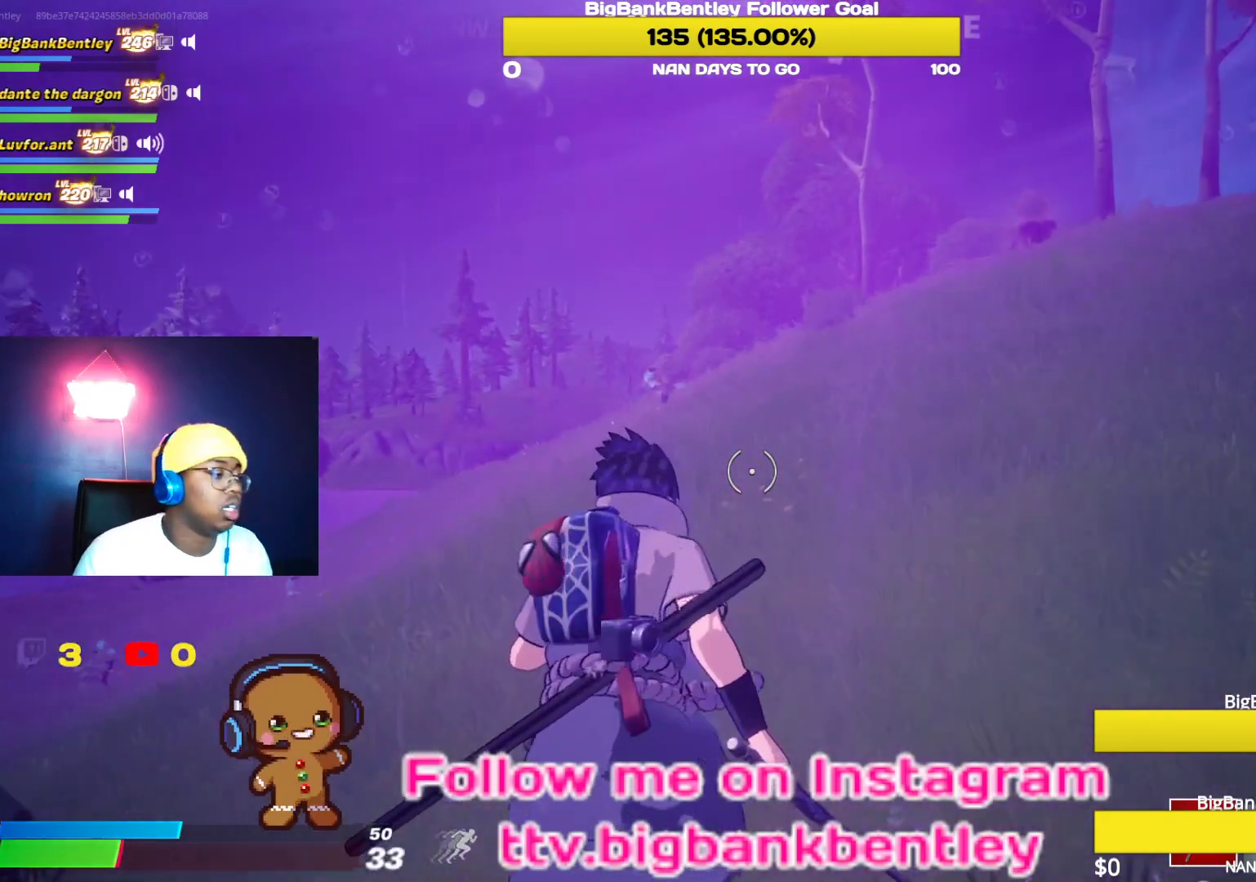
{"buttons": [], "left_stick": "center", "right_stick": "center", "events": [[233, "right_stick", "left"], [283, "right_stick", "down-left"], [400, "right_stick", "center"]]}
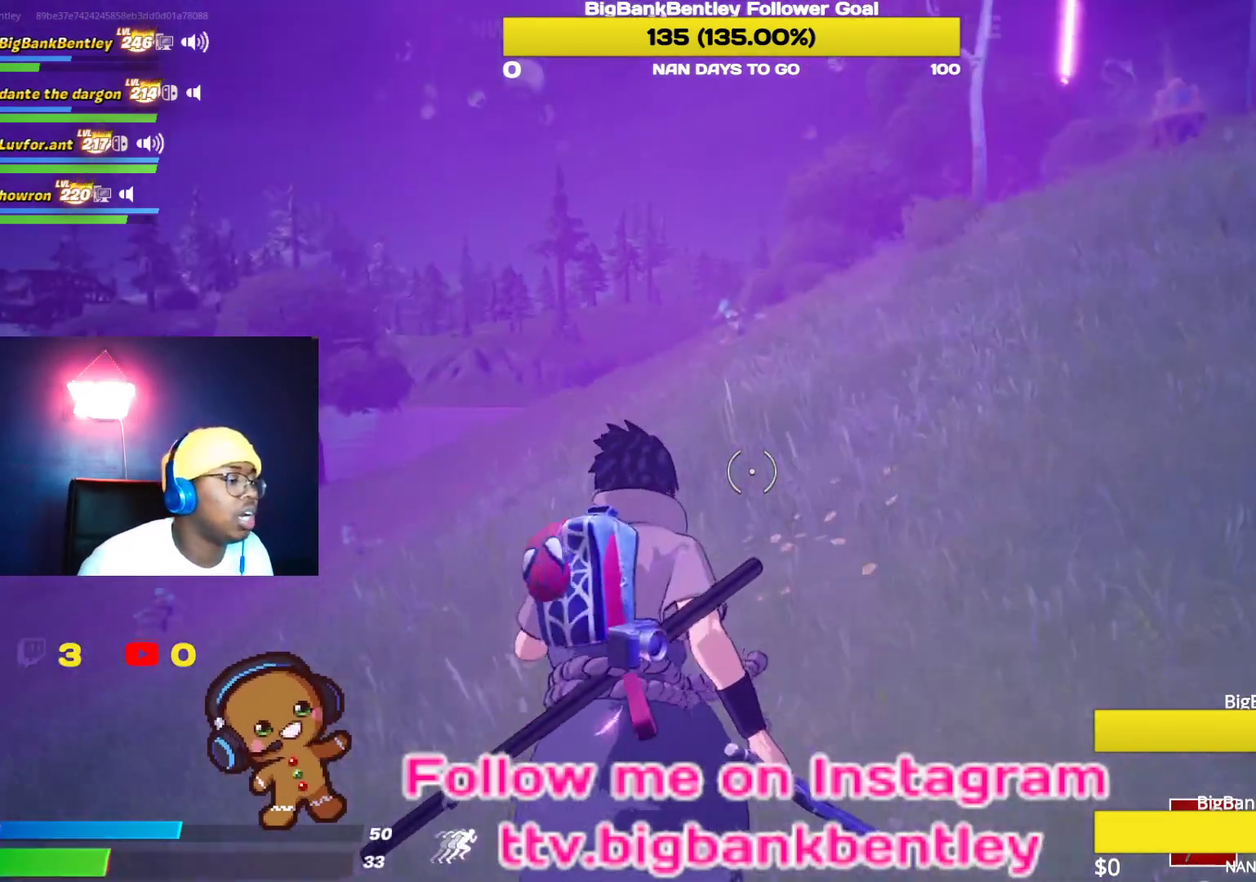
{"buttons": [], "left_stick": "center", "right_stick": "center", "events": []}
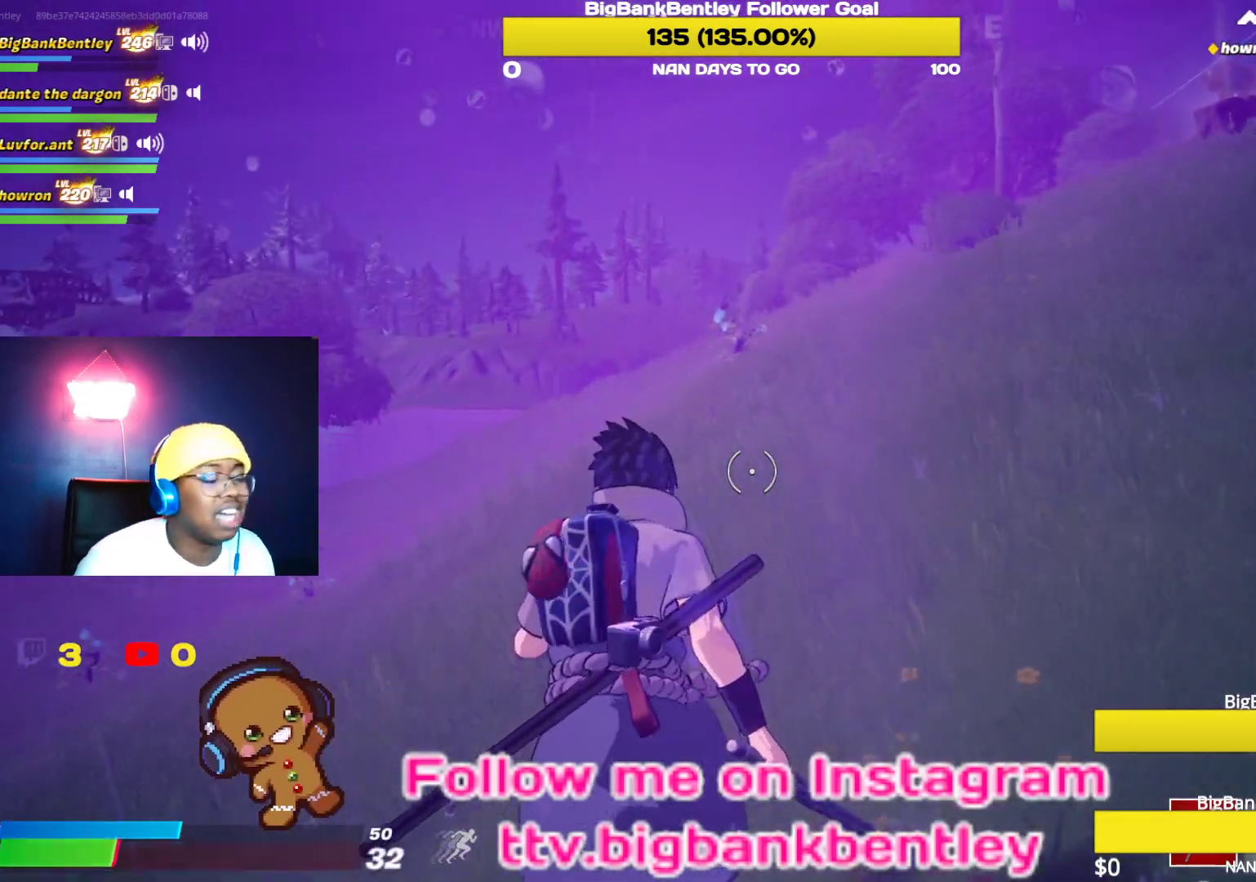
{"buttons": [], "left_stick": "center", "right_stick": "center", "events": []}
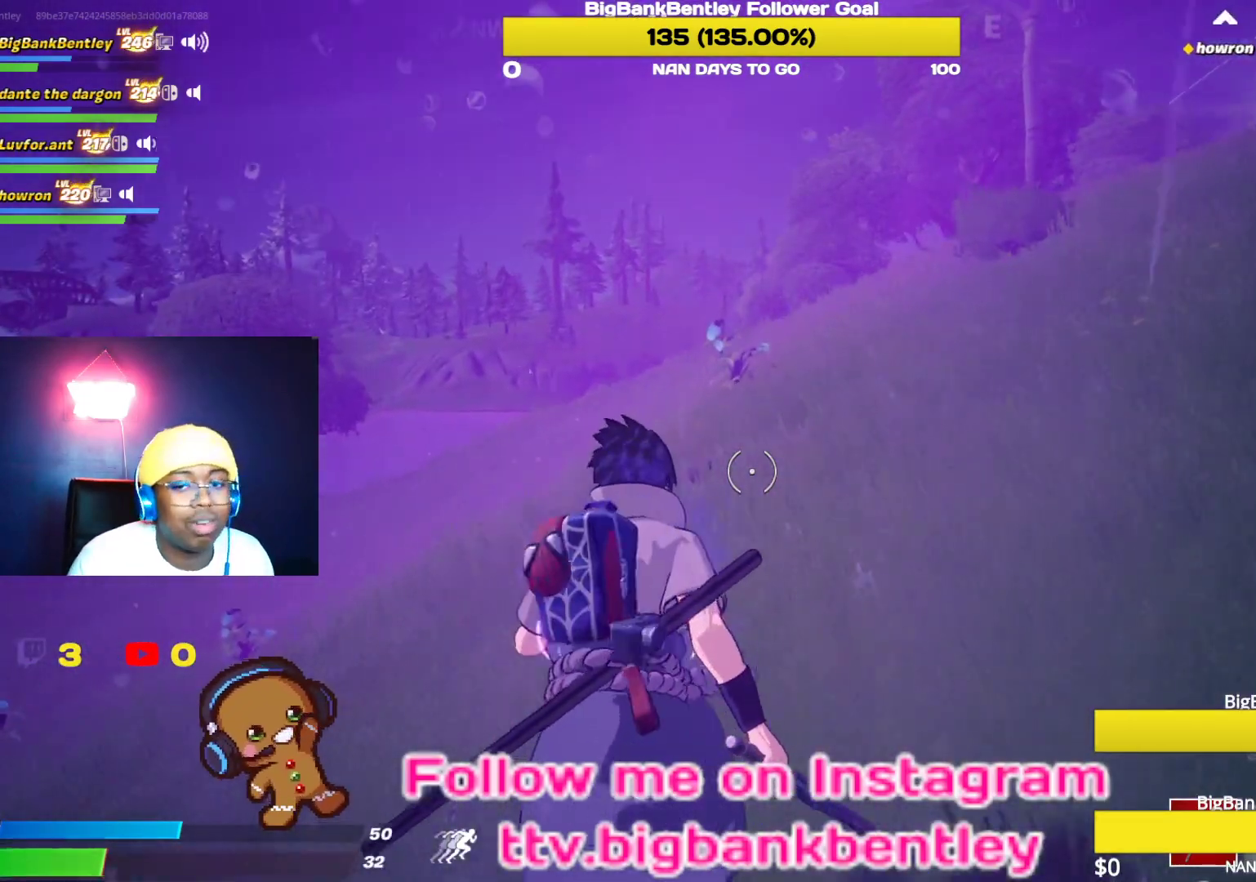
{"buttons": [], "left_stick": "center", "right_stick": "center", "events": []}
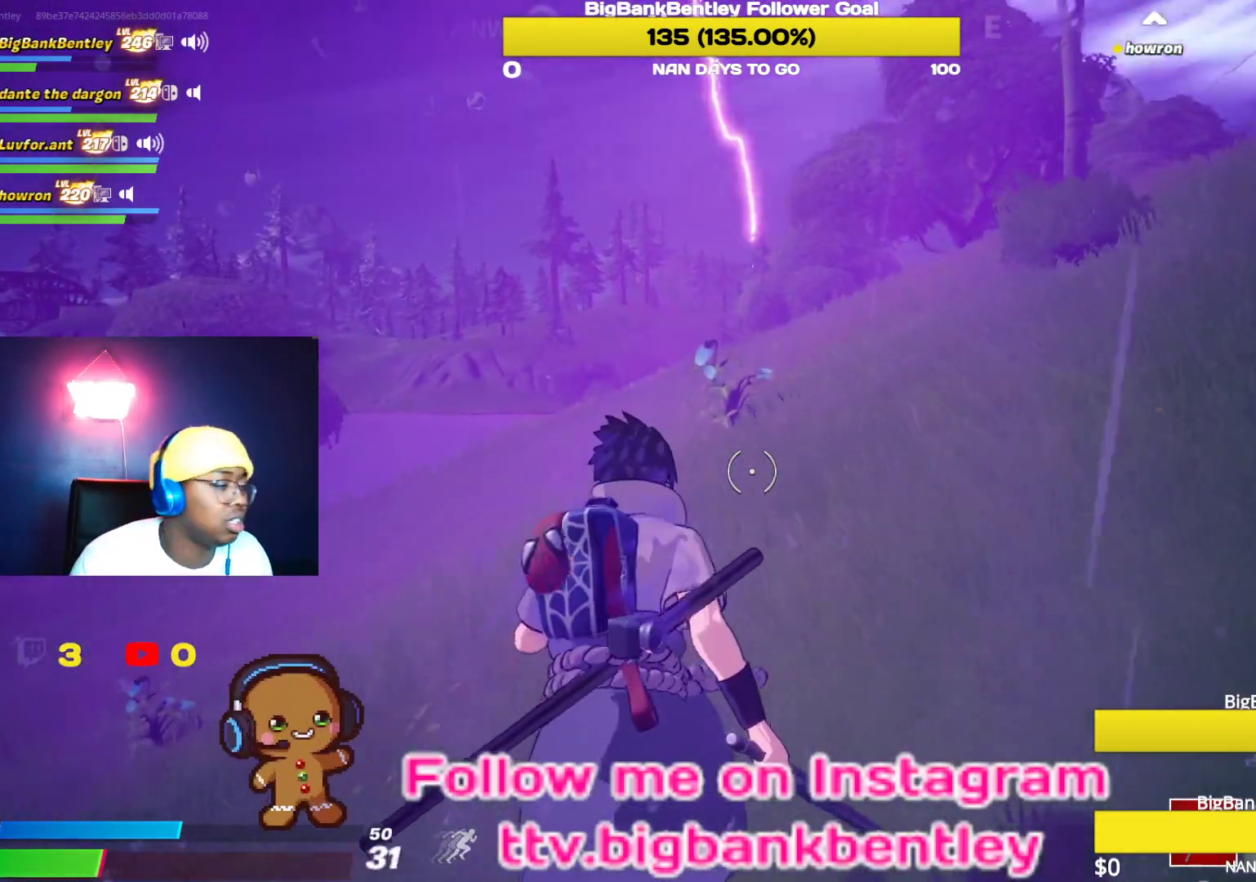
{"buttons": [], "left_stick": "up-left", "right_stick": "center", "events": [[467, "left_stick", "up-left"]]}
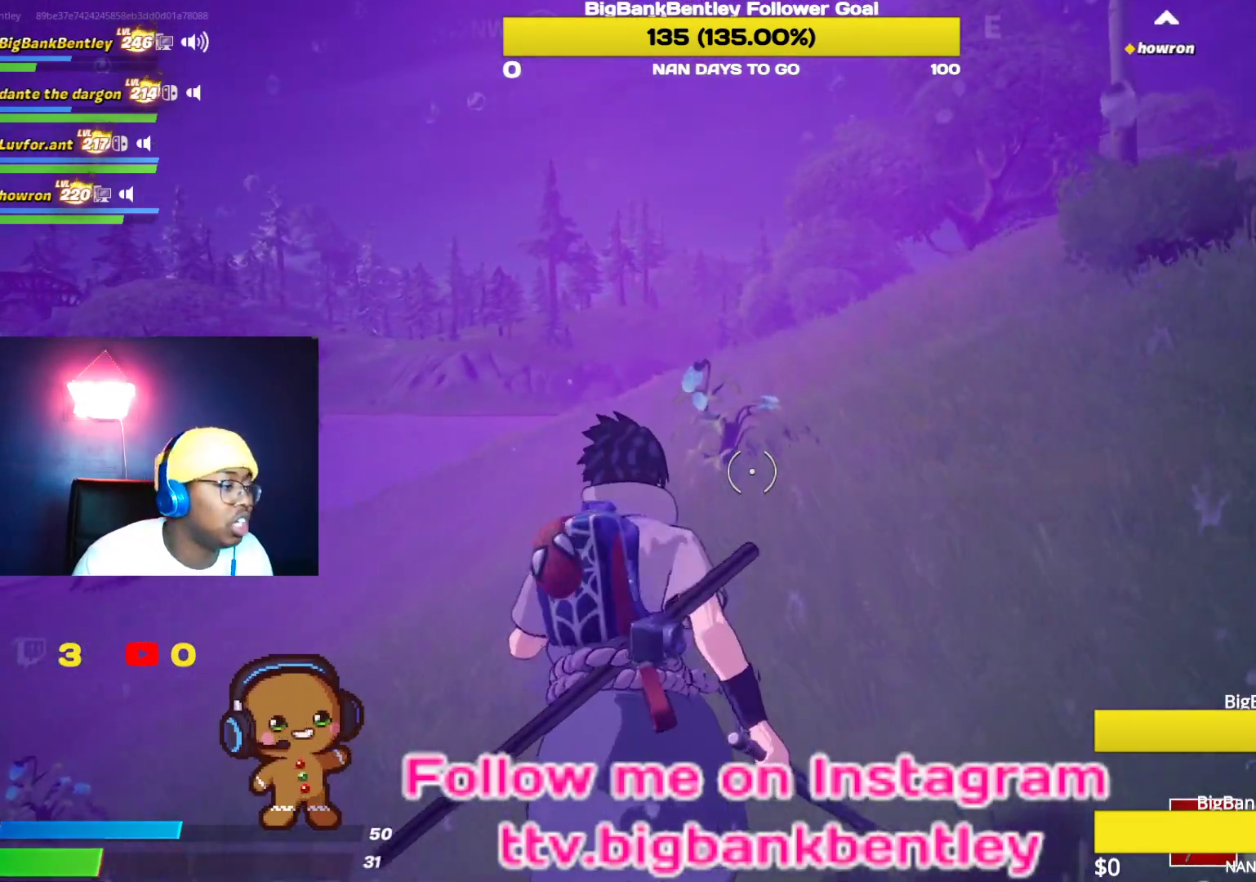
{"buttons": [], "left_stick": "up-left", "right_stick": "down-right", "events": [[450, "right_stick", "down-right"]]}
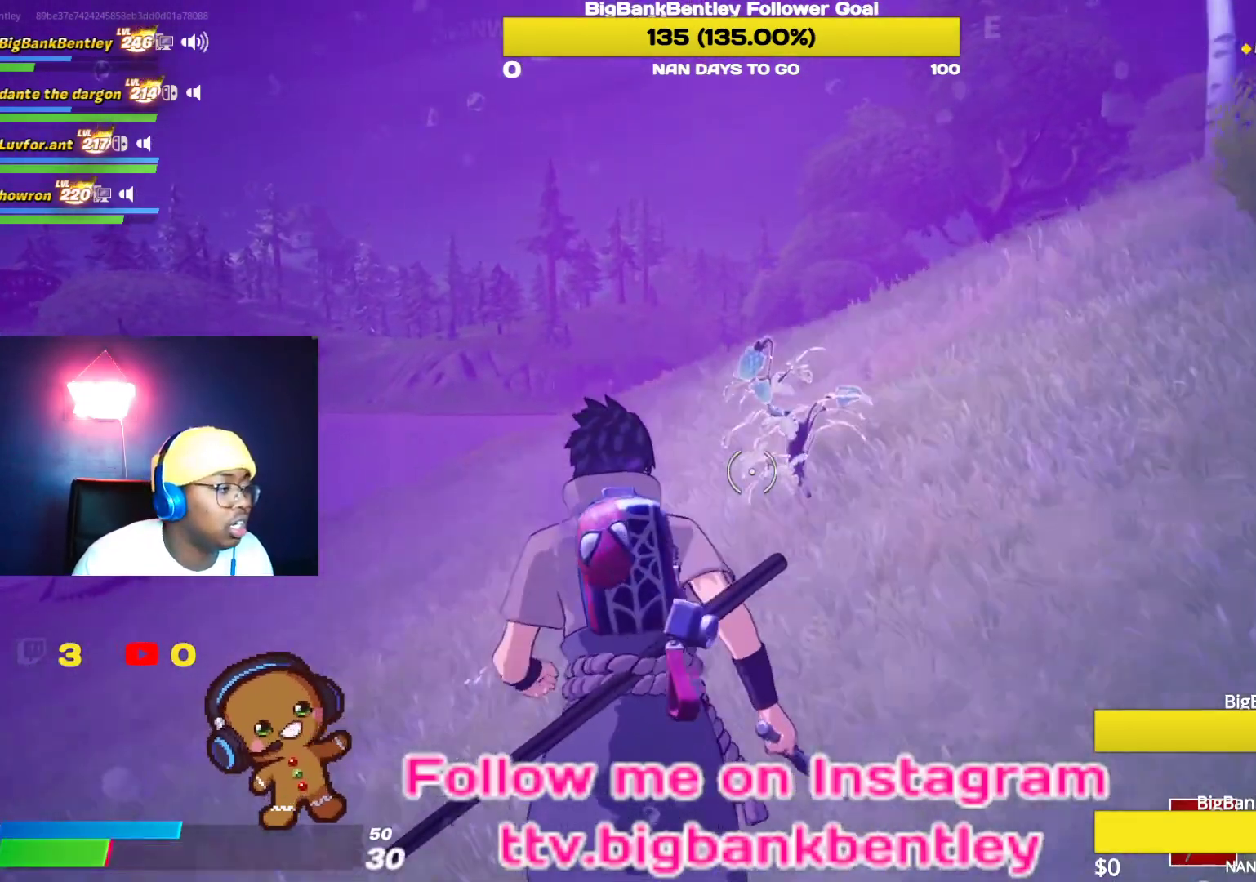
{"buttons": [], "left_stick": "up-left", "right_stick": "right", "events": [[383, "right_stick", "right"]]}
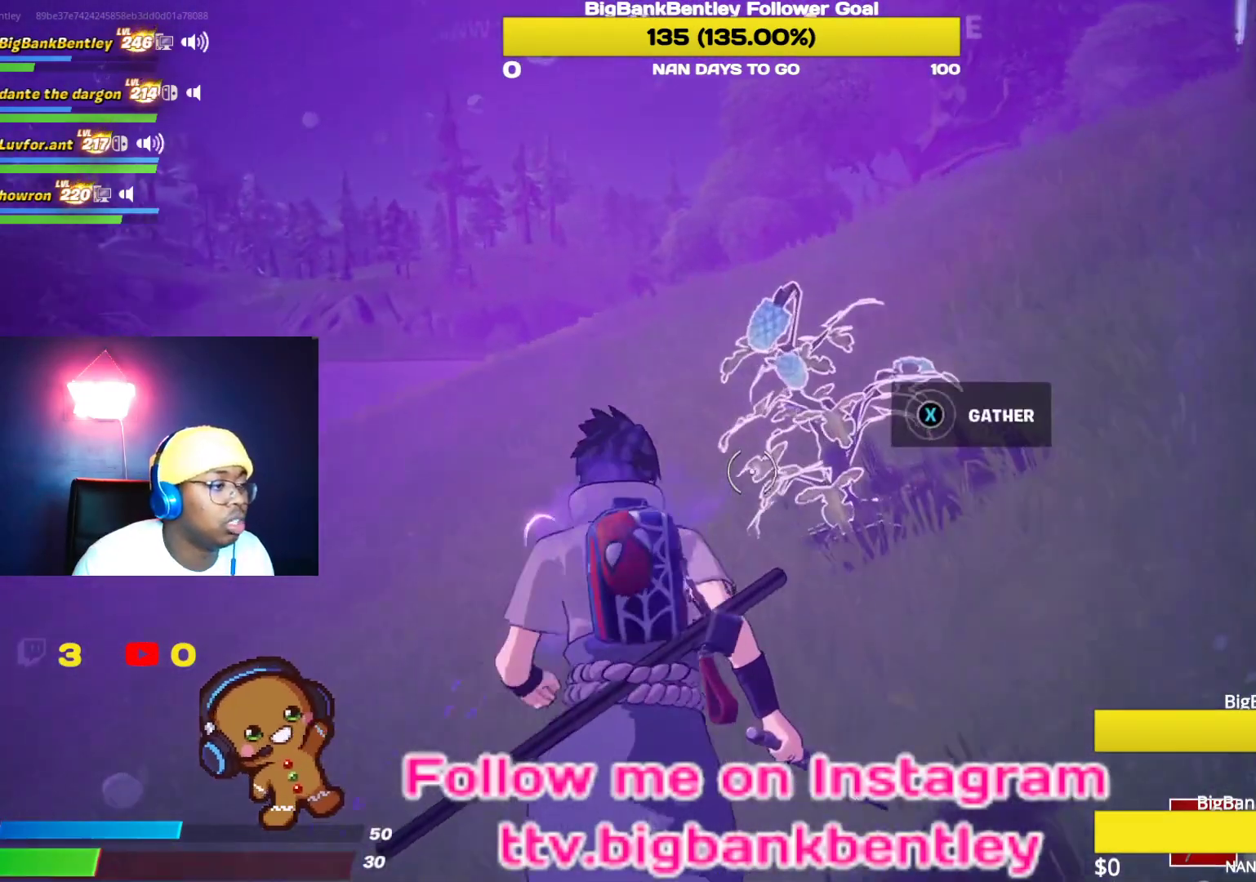
{"buttons": [], "left_stick": "up", "right_stick": "center", "events": [[33, "R2", "down"], [233, "R2", "up"], [300, "right_stick", "center"], [433, "X", "down"], [450, "left_stick", "up"], [483, "X", "up"]]}
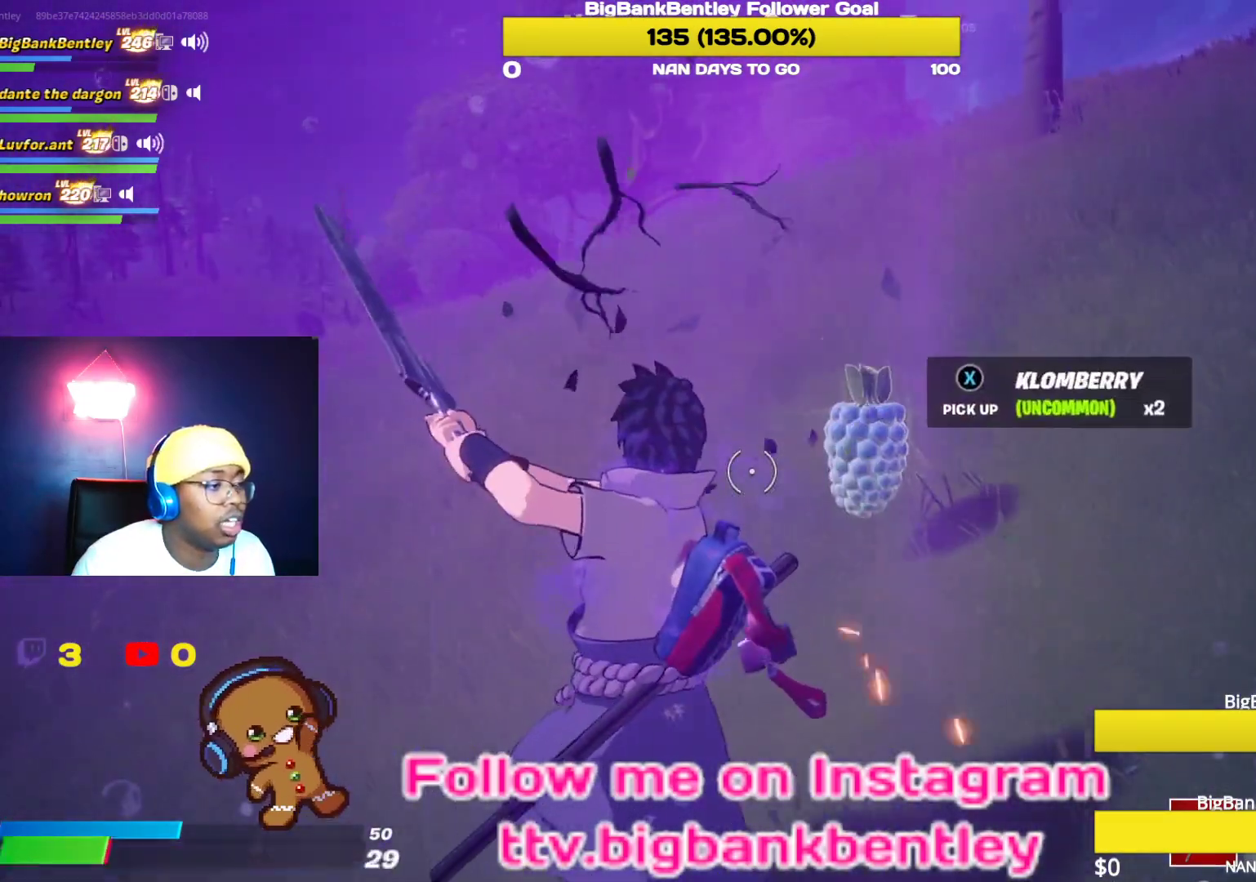
{"buttons": [], "left_stick": "up-right", "right_stick": "center", "events": [[200, "left_stick", "up-right"]]}
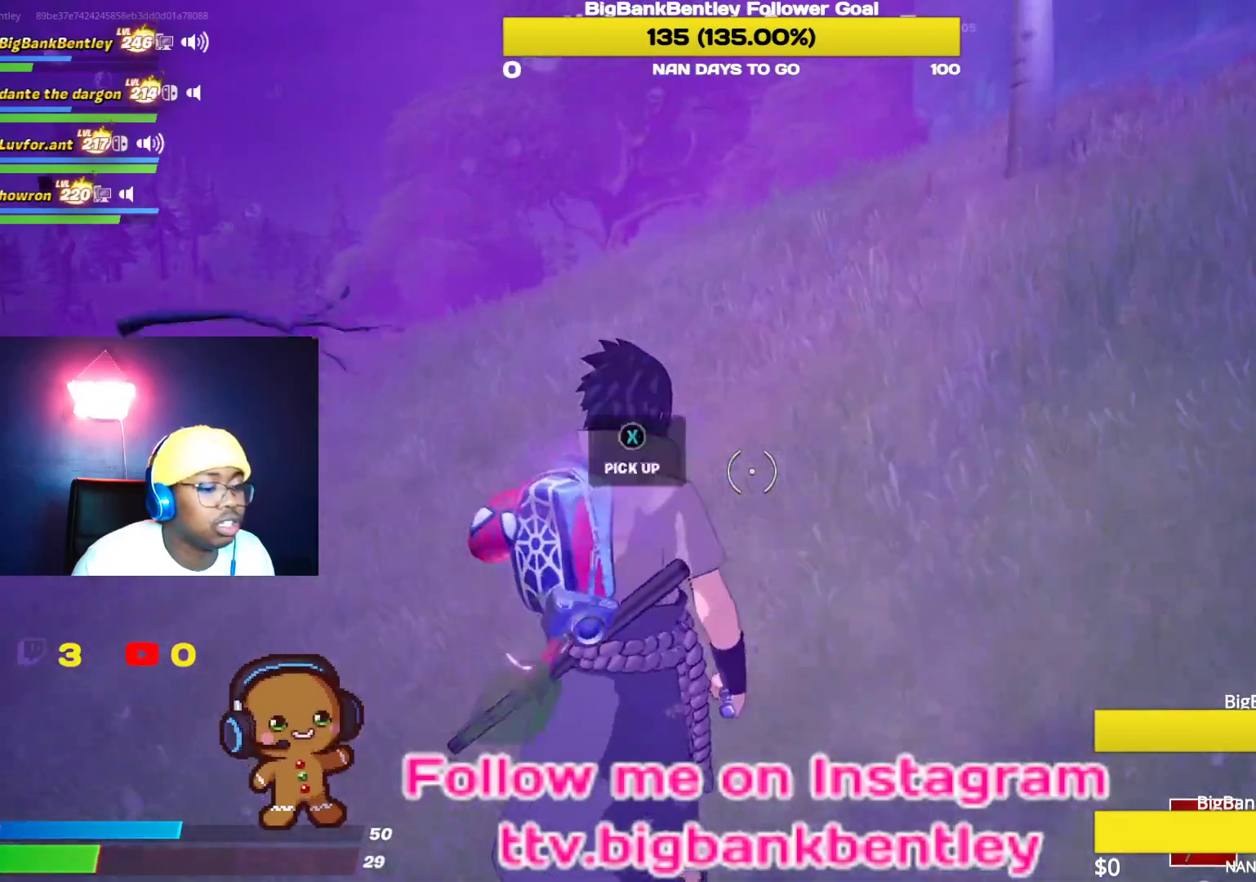
{"buttons": [], "left_stick": "up", "right_stick": "center", "events": [[217, "R1", "down"], [300, "right_stick", "up-right"], [333, "R1", "up"], [350, "right_stick", "center"], [400, "R1", "down"], [500, "R1", "up"], [500, "left_stick", "up"]]}
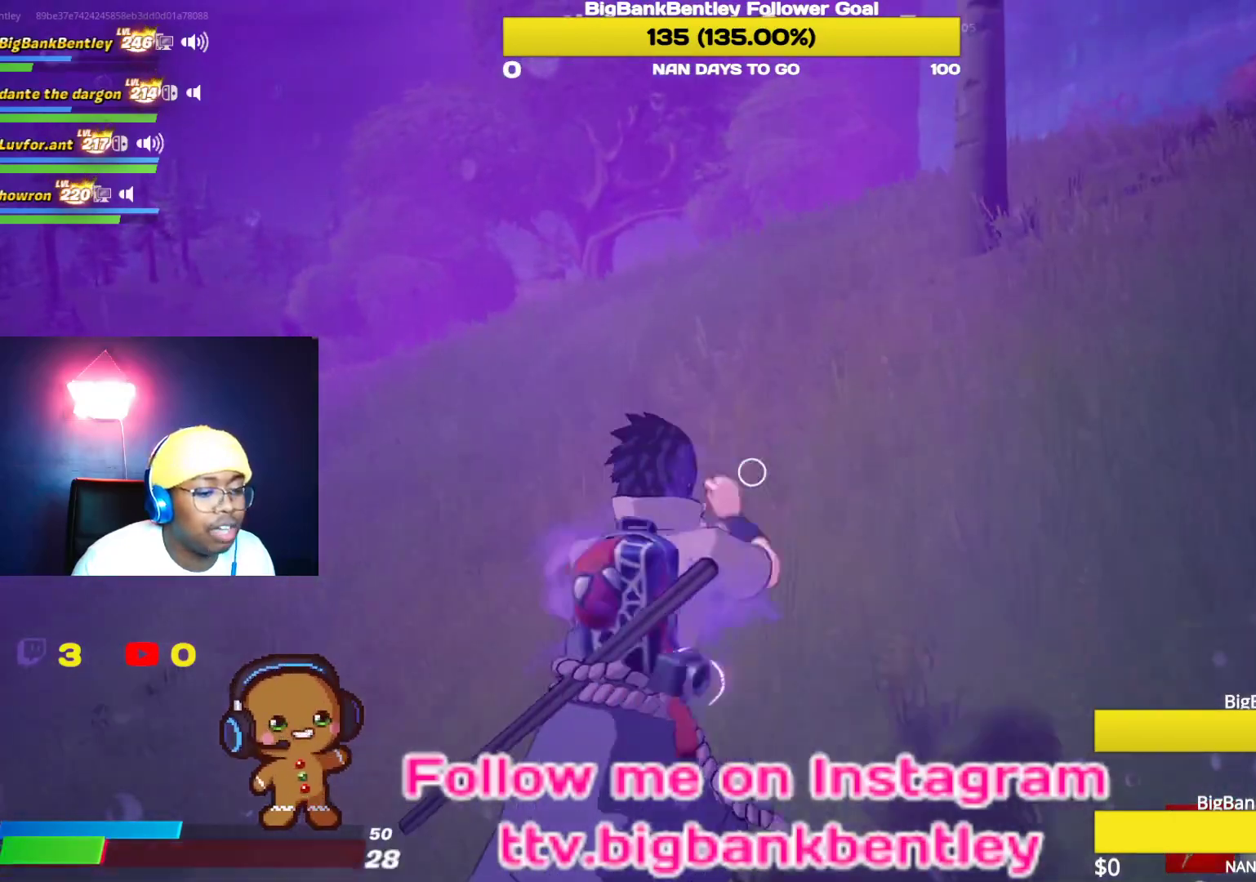
{"buttons": [], "left_stick": "up", "right_stick": "center", "events": [[117, "R1", "down"], [167, "R1", "up"]]}
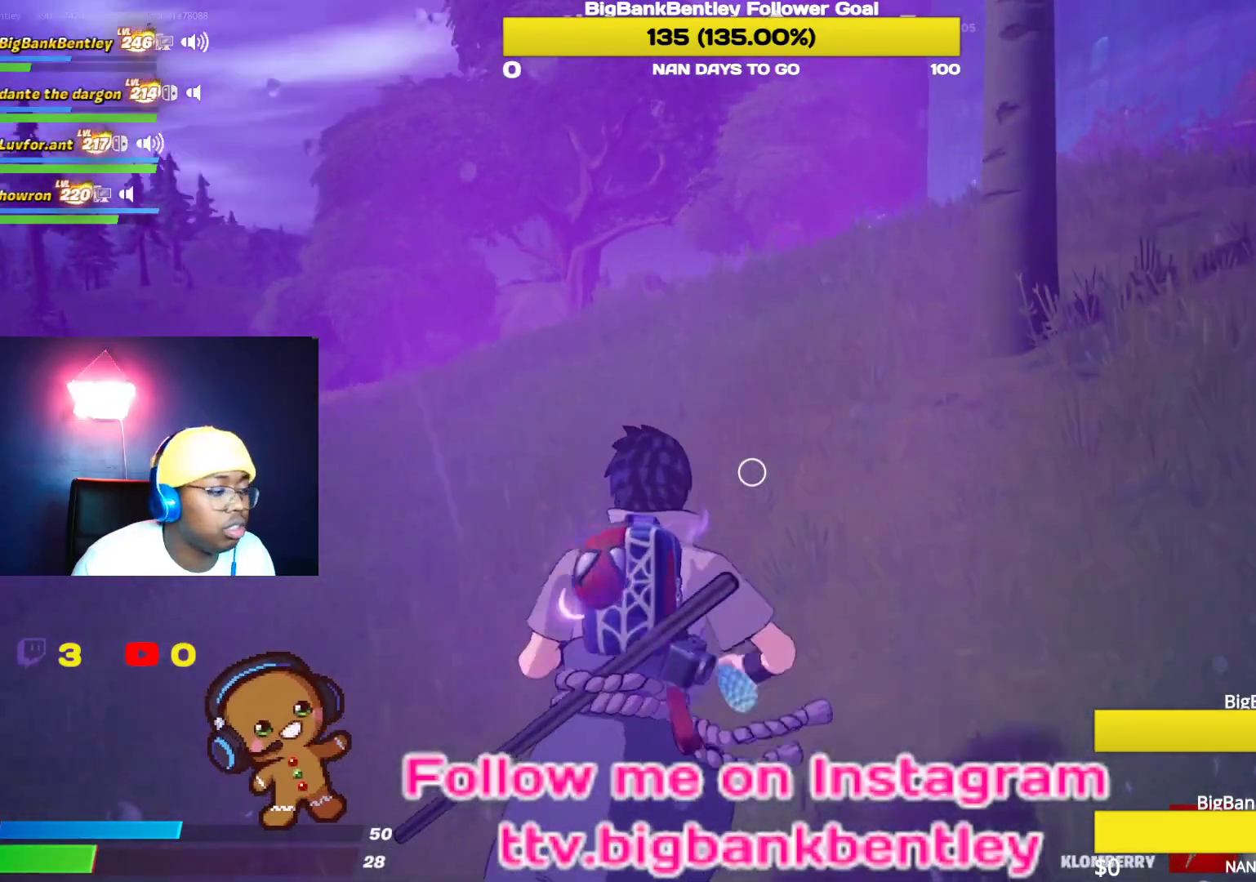
{"buttons": ["R2"], "left_stick": "up", "right_stick": "up-right", "events": [[233, "right_stick", "right"], [250, "R2", "down"], [350, "right_stick", "up-right"], [400, "R2", "up"], [467, "R2", "down"]]}
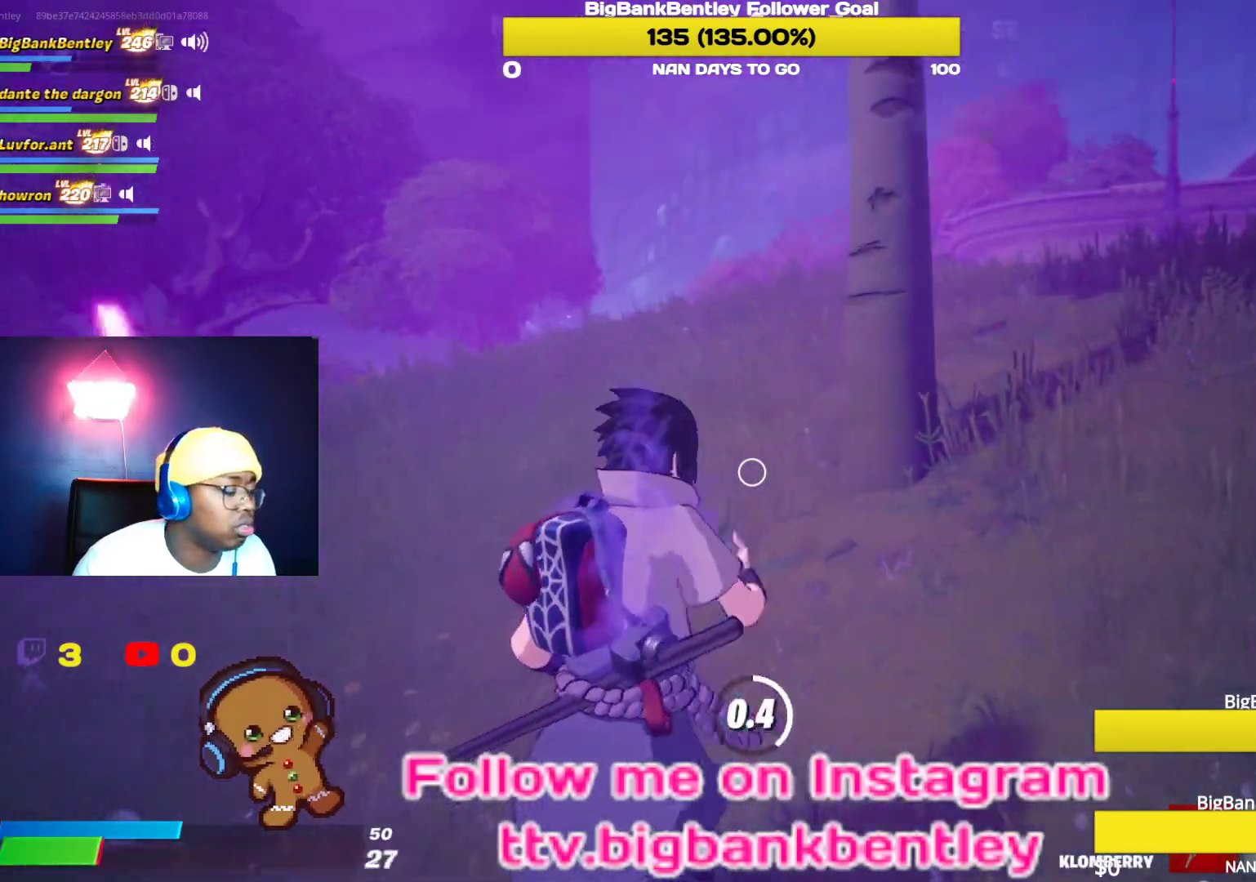
{"buttons": [], "left_stick": "center", "right_stick": "center", "events": [[17, "left_stick", "center"], [117, "R2", "up"], [167, "R2", "down"], [217, "right_stick", "center"], [283, "R2", "up"], [350, "R2", "down"], [467, "R2", "up"]]}
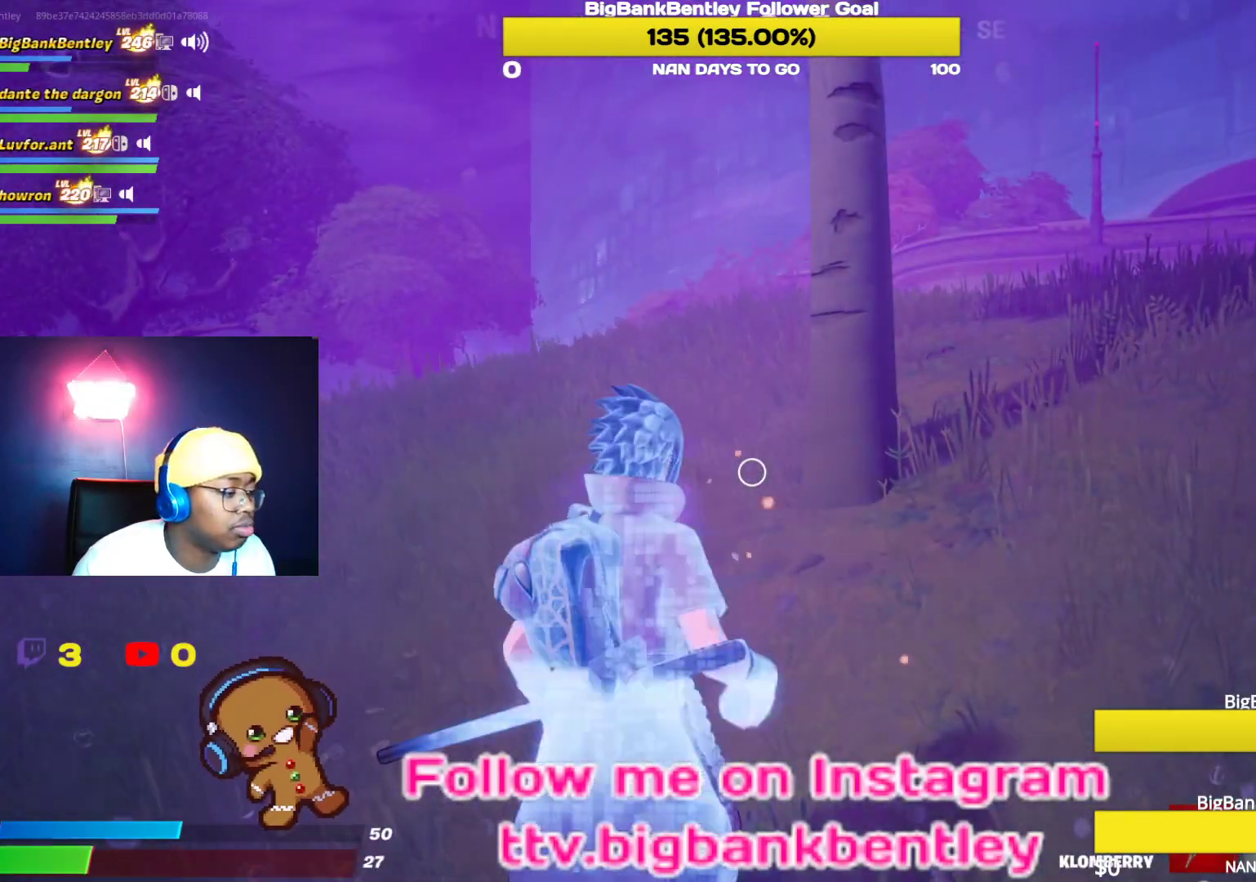
{"buttons": [], "left_stick": "up", "right_stick": "center", "events": [[17, "R2", "down"], [167, "R2", "up"], [217, "R2", "down"], [267, "left_stick", "up"], [367, "R2", "up"]]}
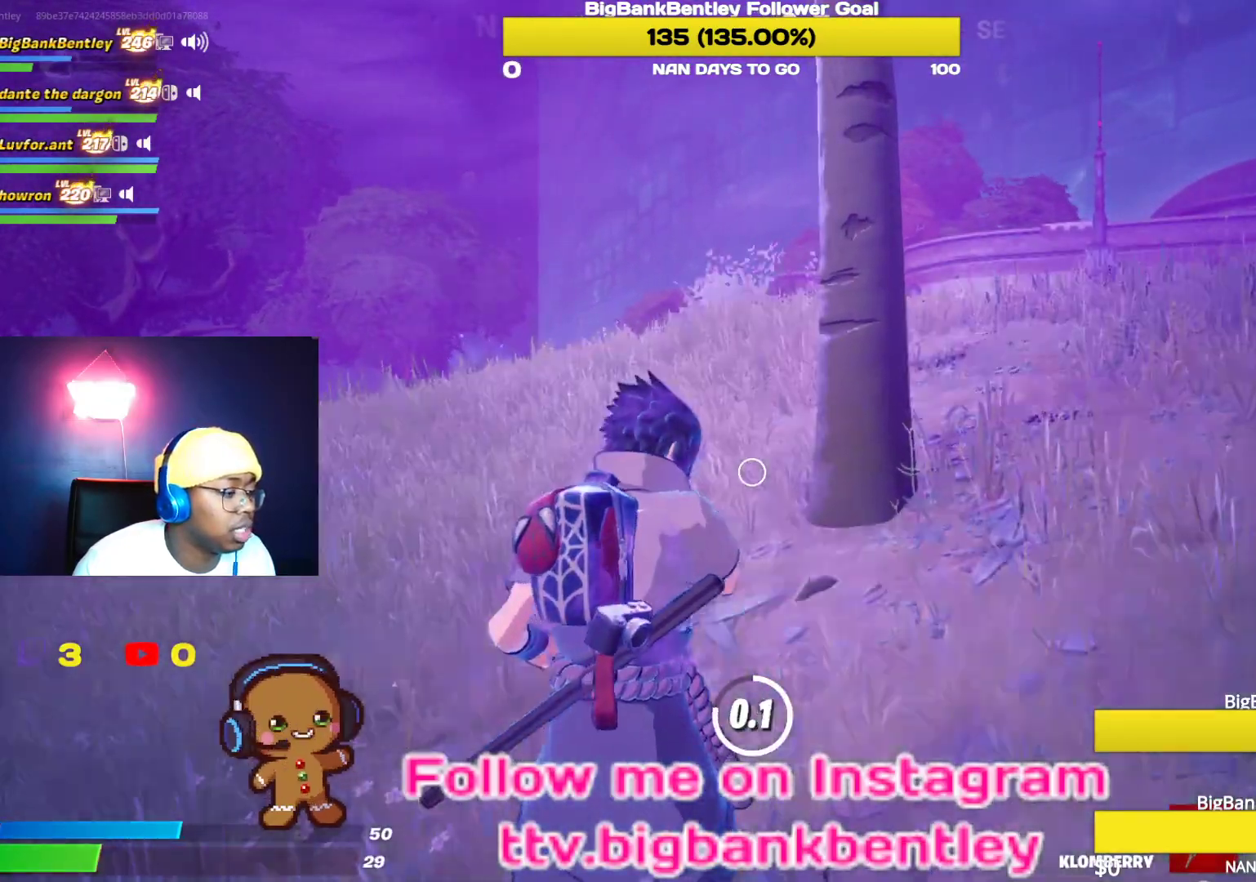
{"buttons": [], "left_stick": "up", "right_stick": "center", "events": []}
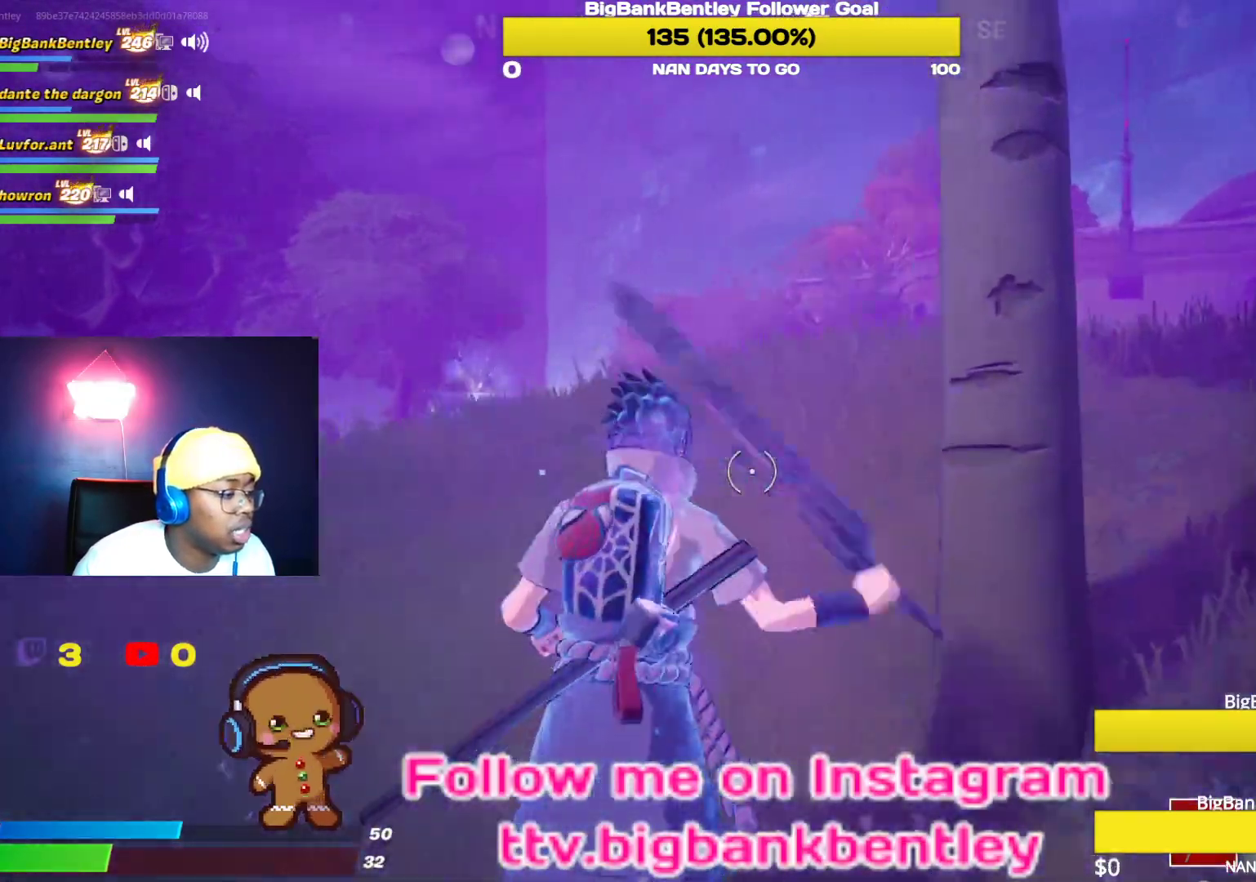
{"buttons": [], "left_stick": "up", "right_stick": "center", "events": [[67, "right_stick", "left"], [83, "R1", "down"], [117, "right_stick", "up-left"], [217, "R1", "up"], [233, "right_stick", "center"]]}
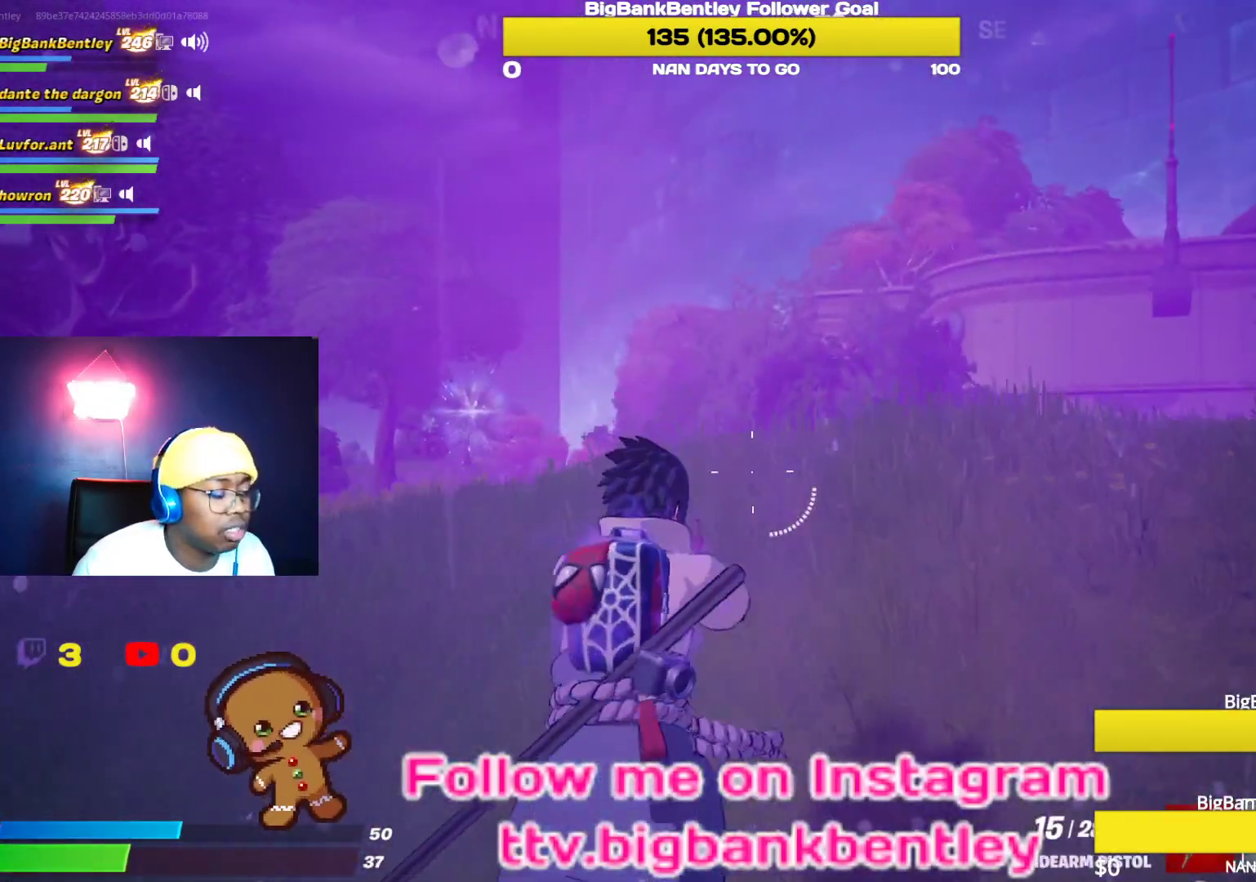
{"buttons": [], "left_stick": "up", "right_stick": "down-left", "events": [[17, "right_stick", "left"], [367, "right_stick", "down-left"]]}
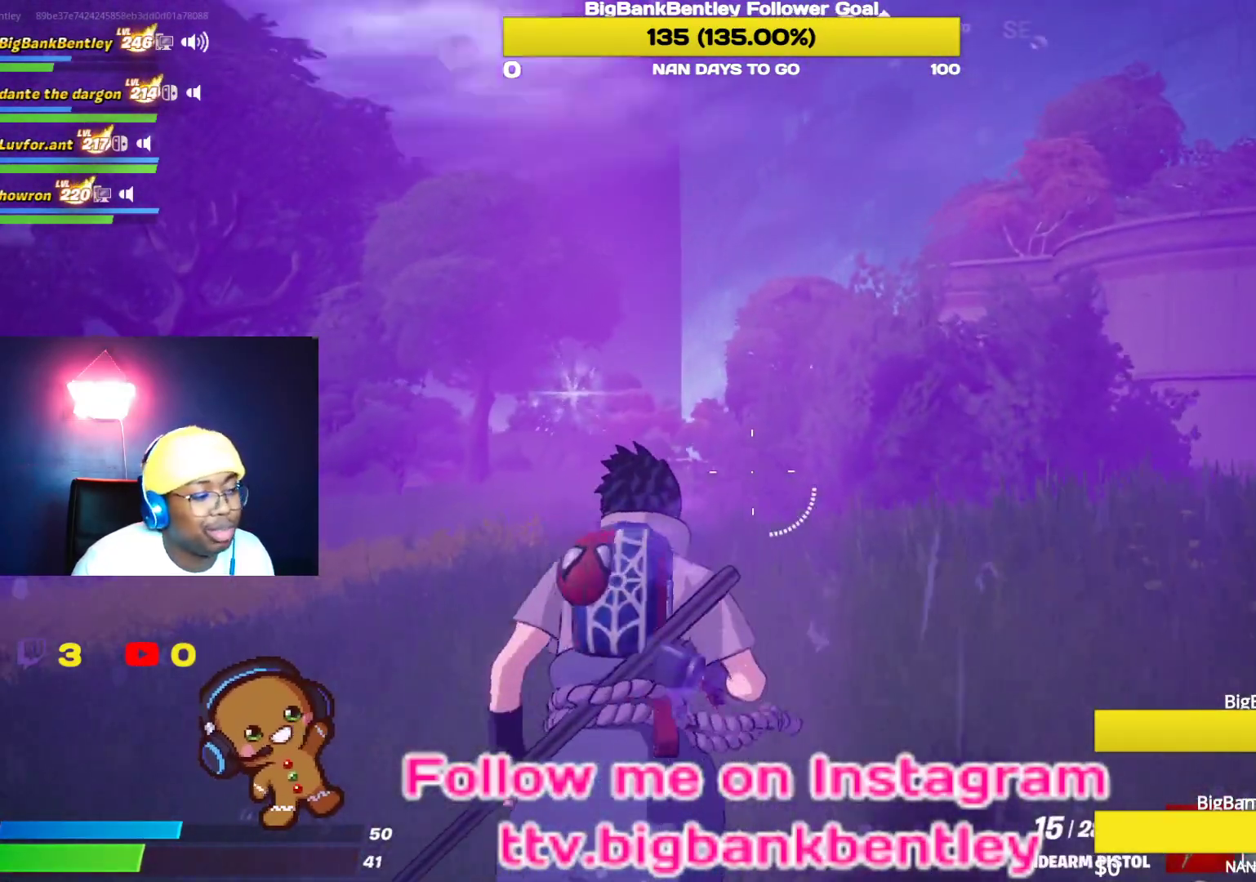
{"buttons": [], "left_stick": "up", "right_stick": "center", "events": [[150, "right_stick", "center"]]}
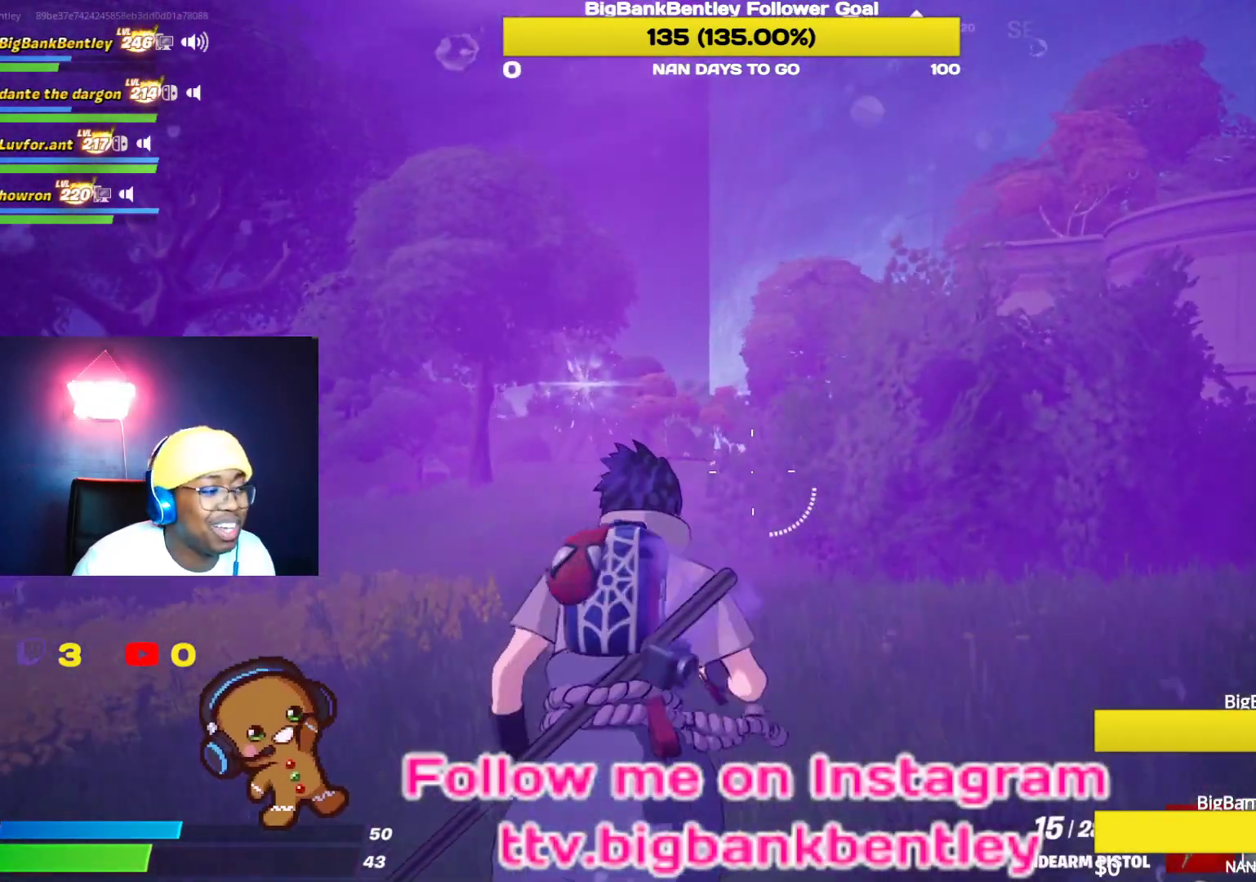
{"buttons": [], "left_stick": "up", "right_stick": "down-left", "events": [[500, "right_stick", "down-left"]]}